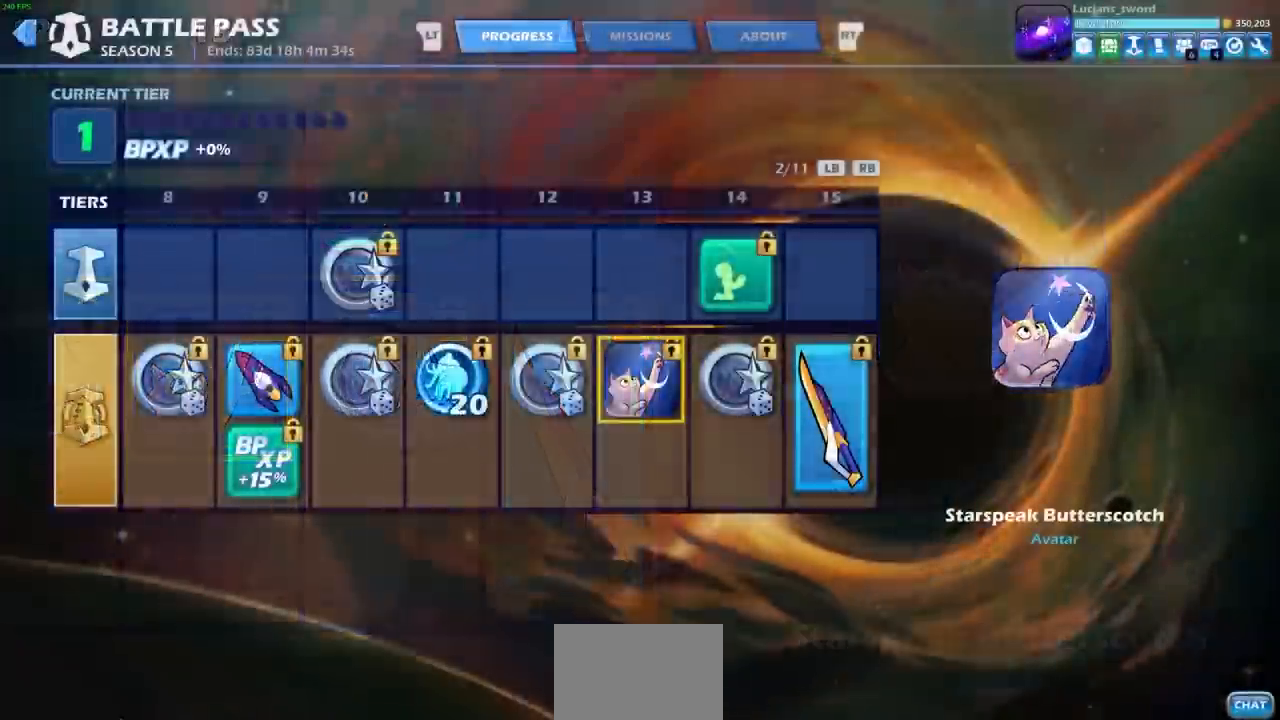
Gameplay with a controller (PlayStation layout); each line is a JSON object with the inputs held at the frame after it. "events" lists button and stick changes between this image and that frame as [ms after this image, input, new state], when the widget could be followed in between. Not read: L3 R3 right_stick.
{"buttons": [], "left_stick": "center", "events": [[250, "DPAD_RIGHT", "down"], [317, "DPAD_RIGHT", "up"], [400, "DPAD_UP", "down"], [483, "DPAD_UP", "up"]]}
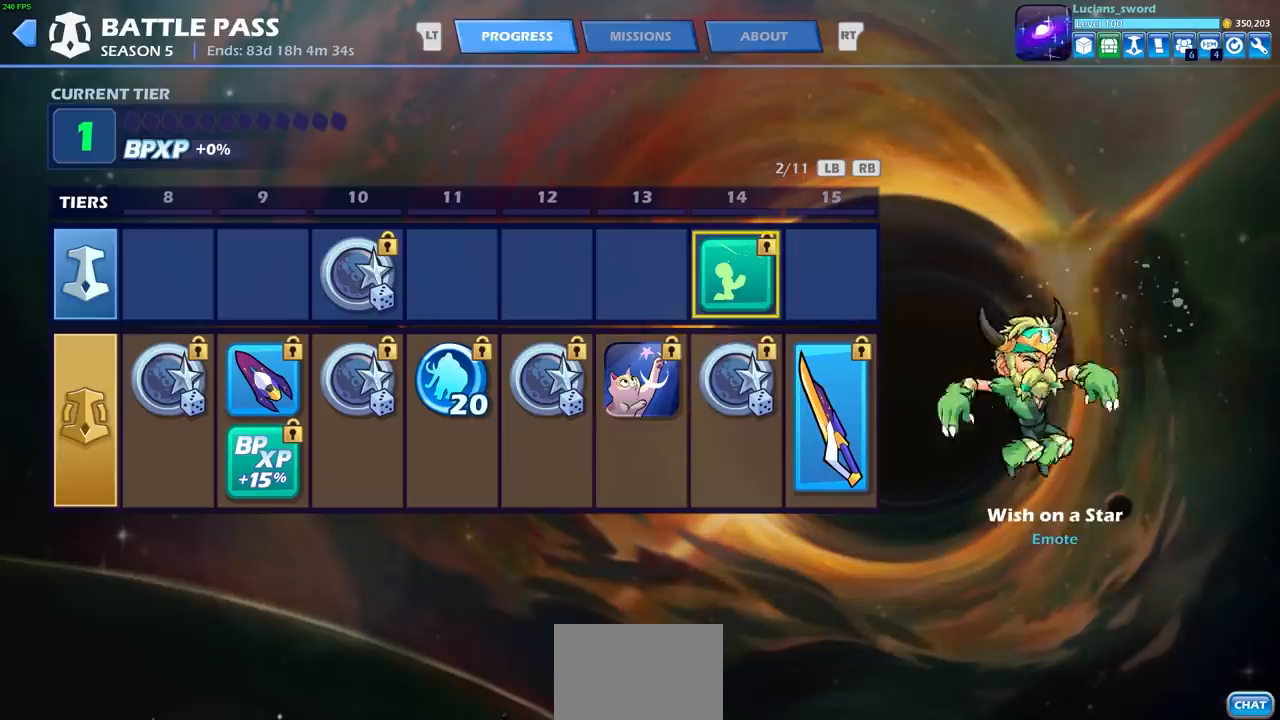
{"buttons": [], "left_stick": "center", "events": []}
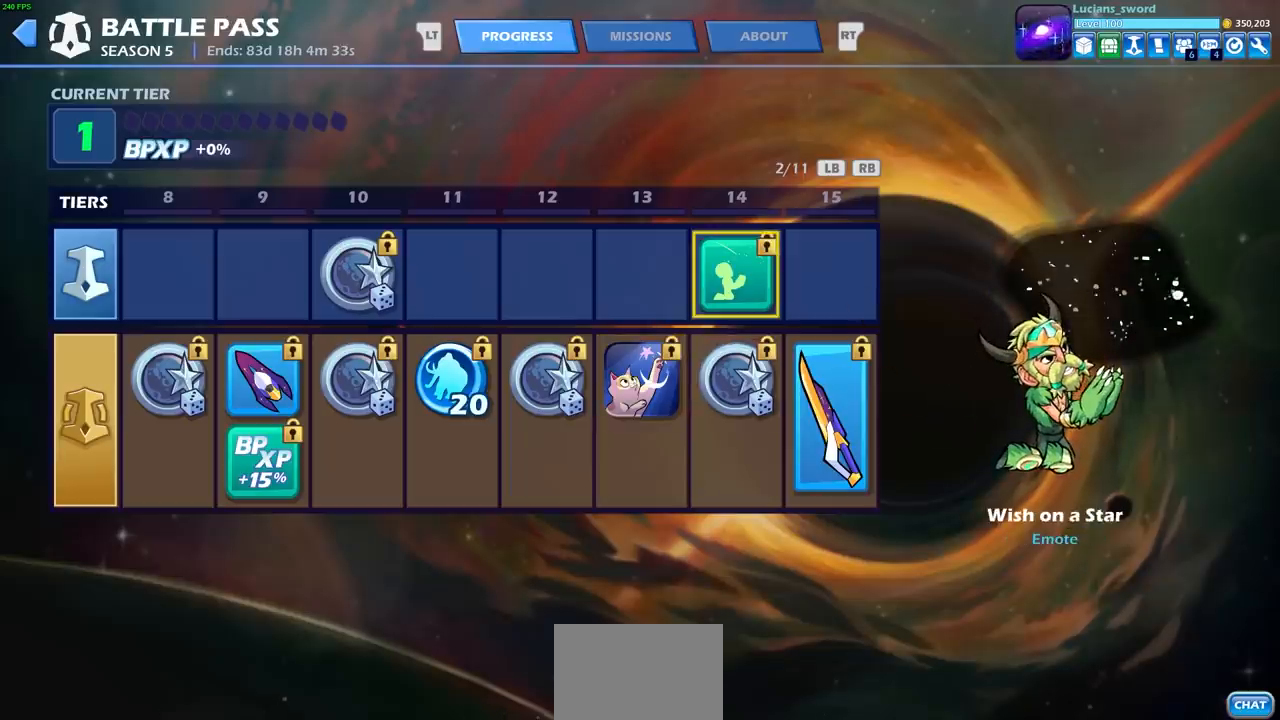
{"buttons": [], "left_stick": "center", "events": []}
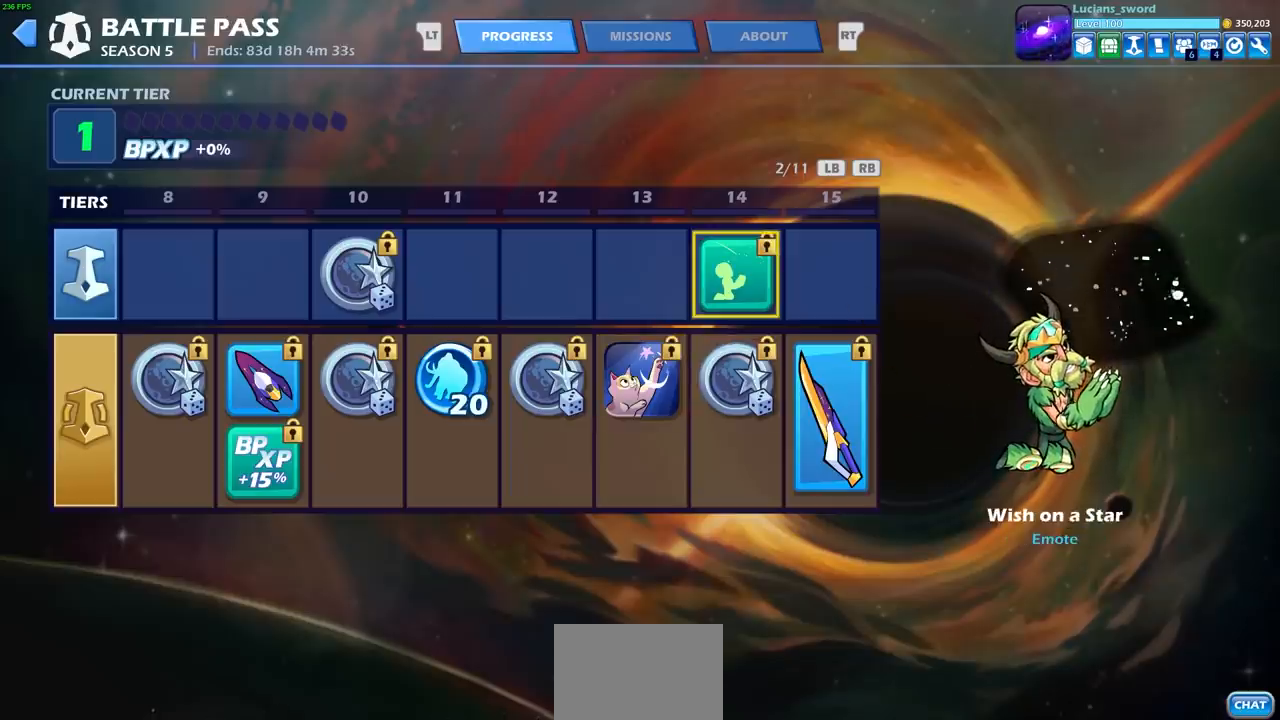
{"buttons": [], "left_stick": "center", "events": []}
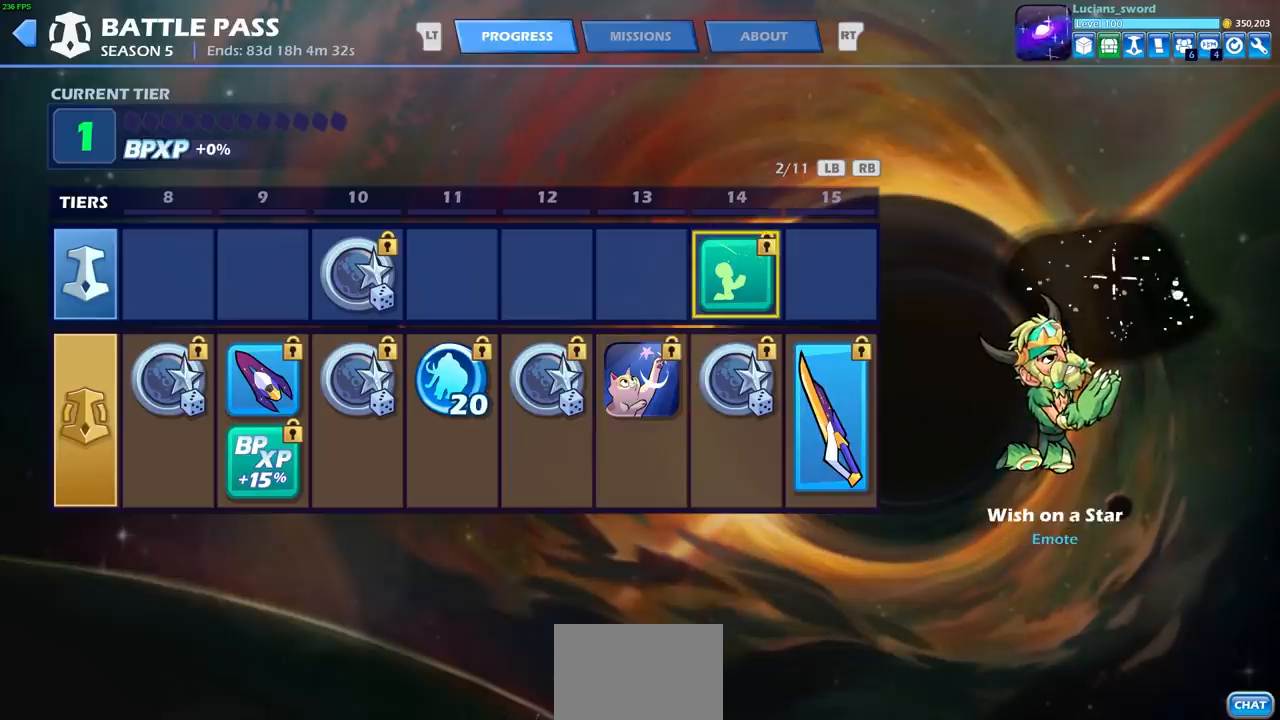
{"buttons": [], "left_stick": "center", "events": []}
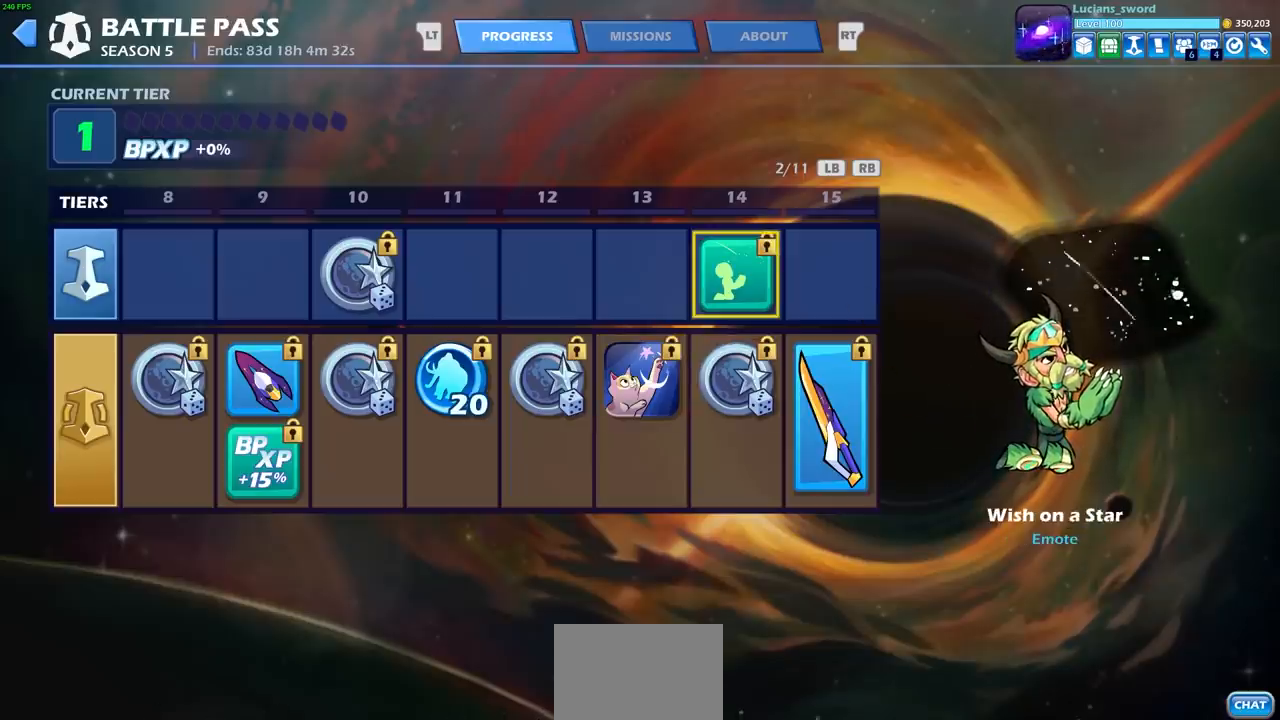
{"buttons": [], "left_stick": "center", "events": []}
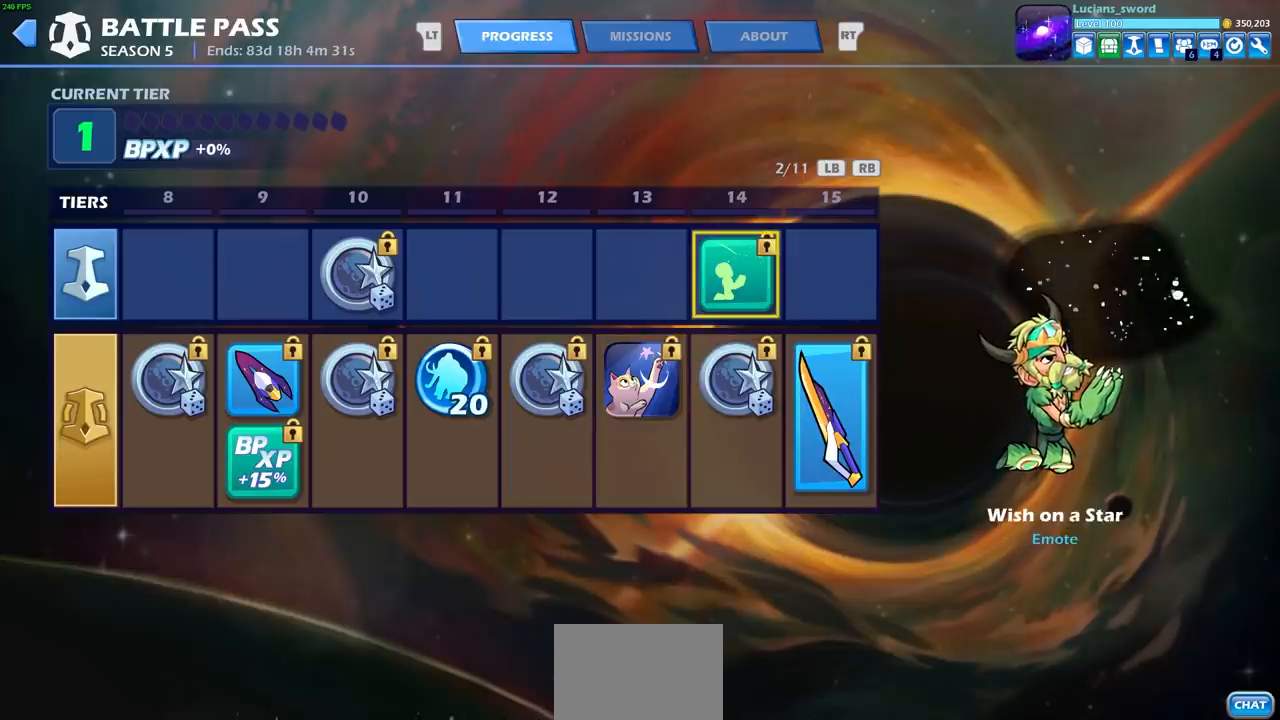
{"buttons": [], "left_stick": "center", "events": []}
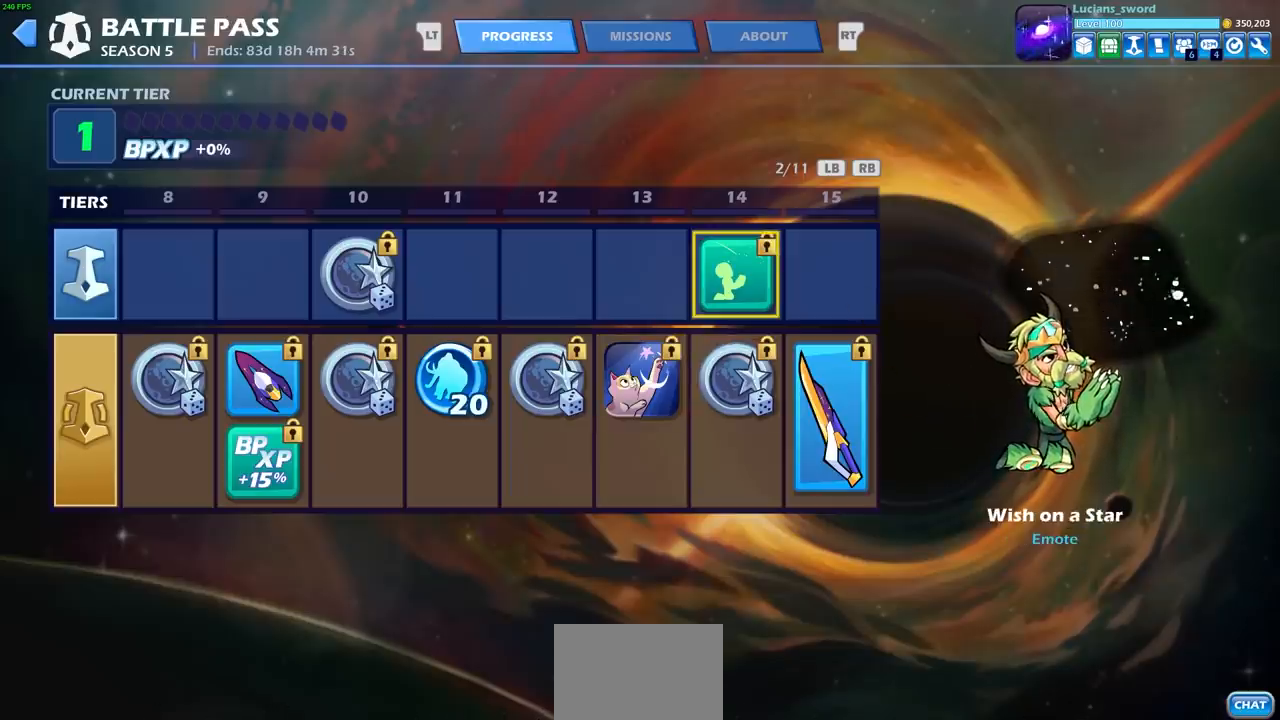
{"buttons": [], "left_stick": "center", "events": []}
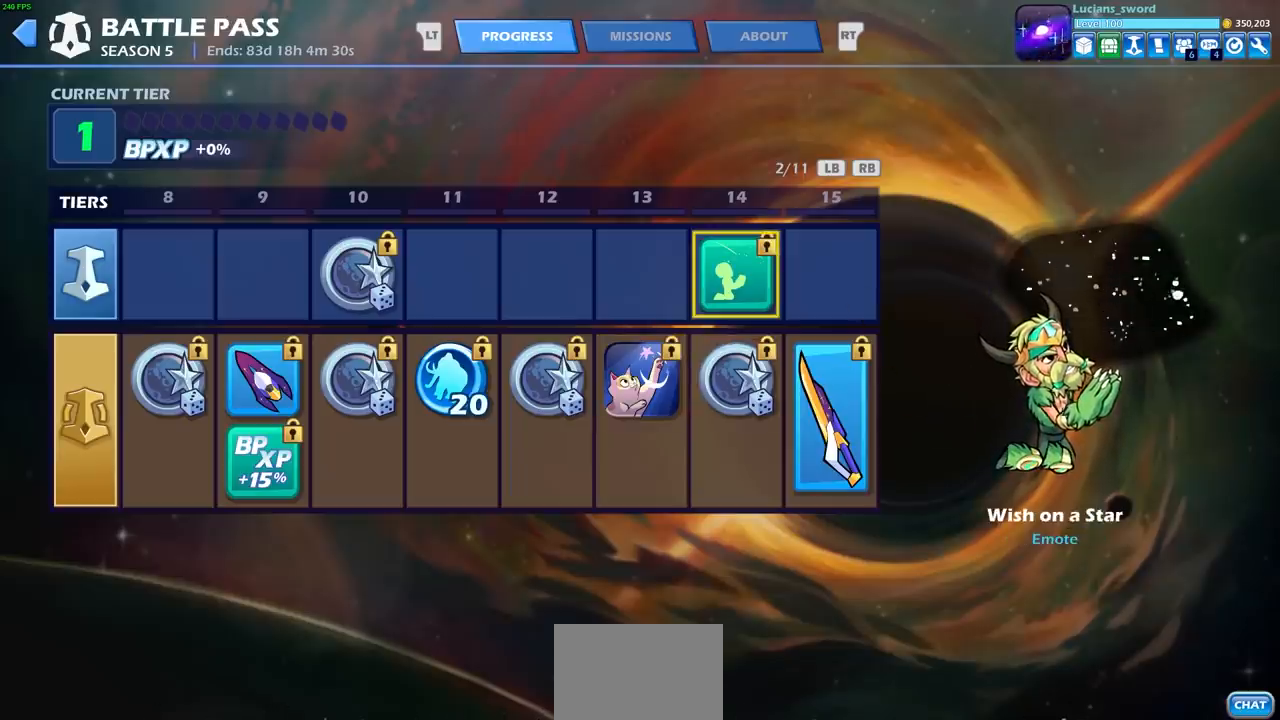
{"buttons": [], "left_stick": "center", "events": [[167, "DPAD_DOWN", "down"], [250, "DPAD_DOWN", "up"], [367, "DPAD_RIGHT", "down"], [433, "DPAD_RIGHT", "up"]]}
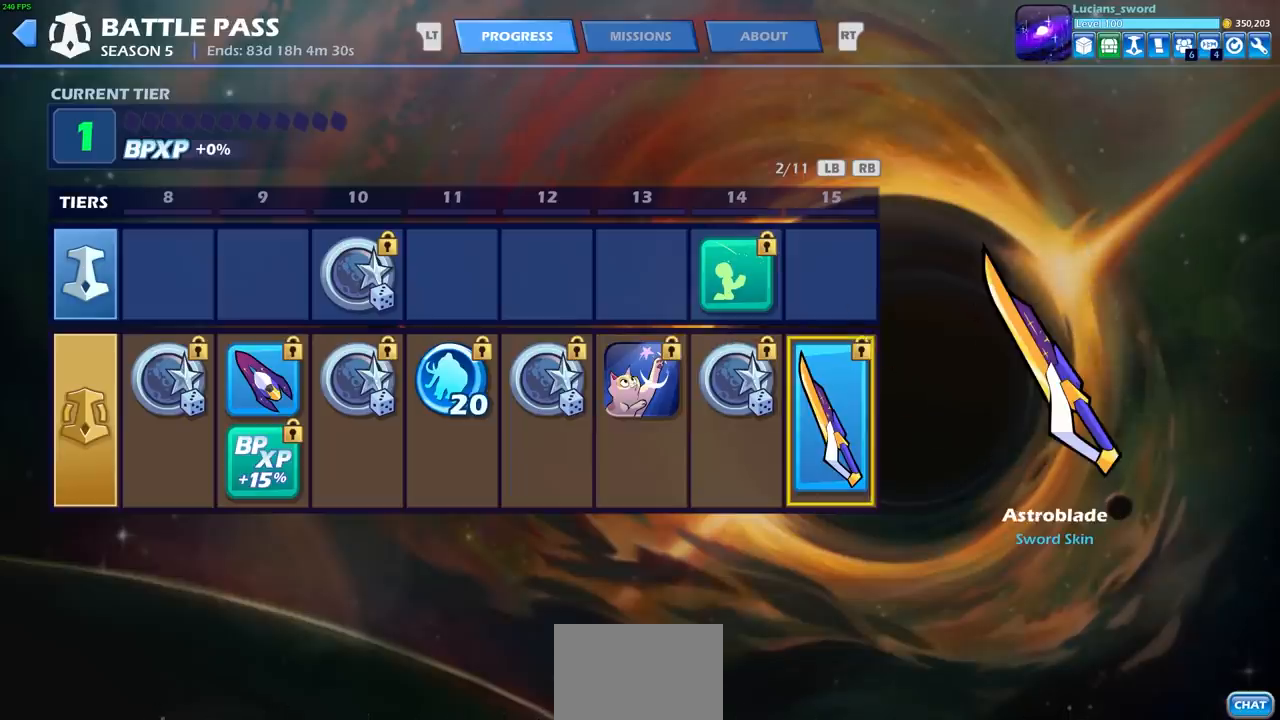
{"buttons": [], "left_stick": "center", "events": []}
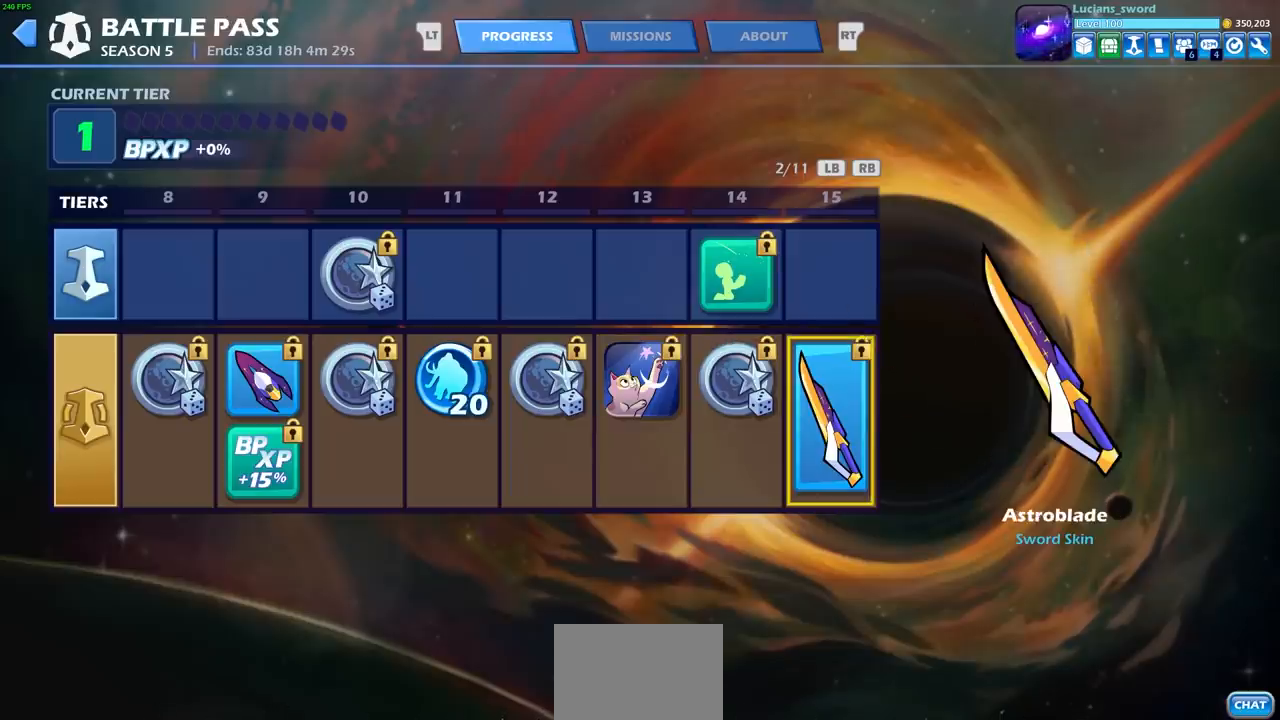
{"buttons": [], "left_stick": "center", "events": []}
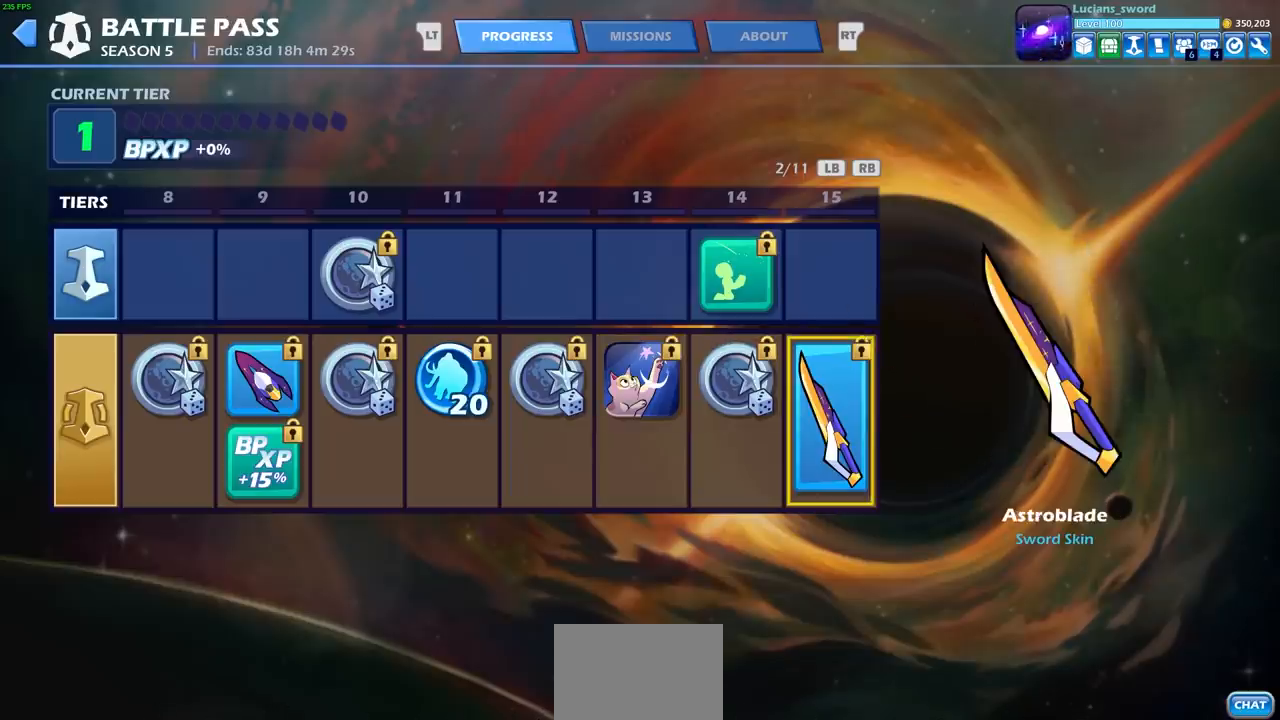
{"buttons": [], "left_stick": "center", "events": []}
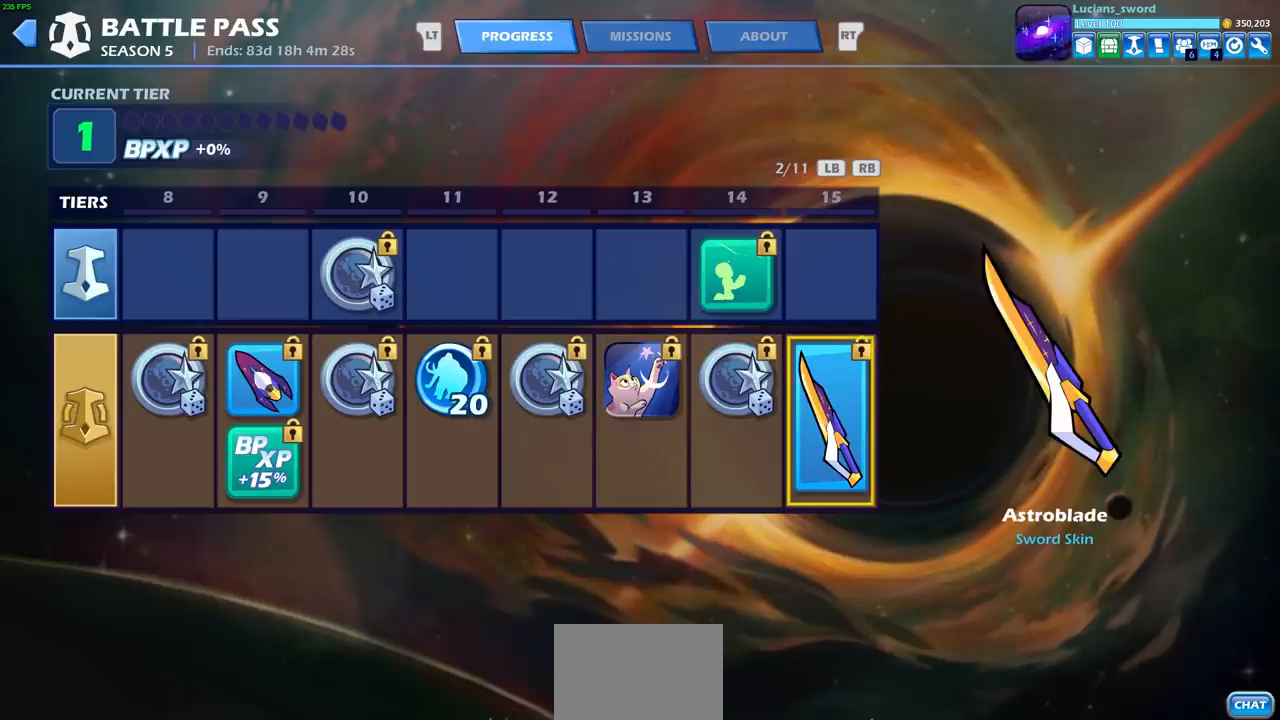
{"buttons": [], "left_stick": "center", "events": [[167, "DPAD_RIGHT", "down"], [300, "DPAD_RIGHT", "up"]]}
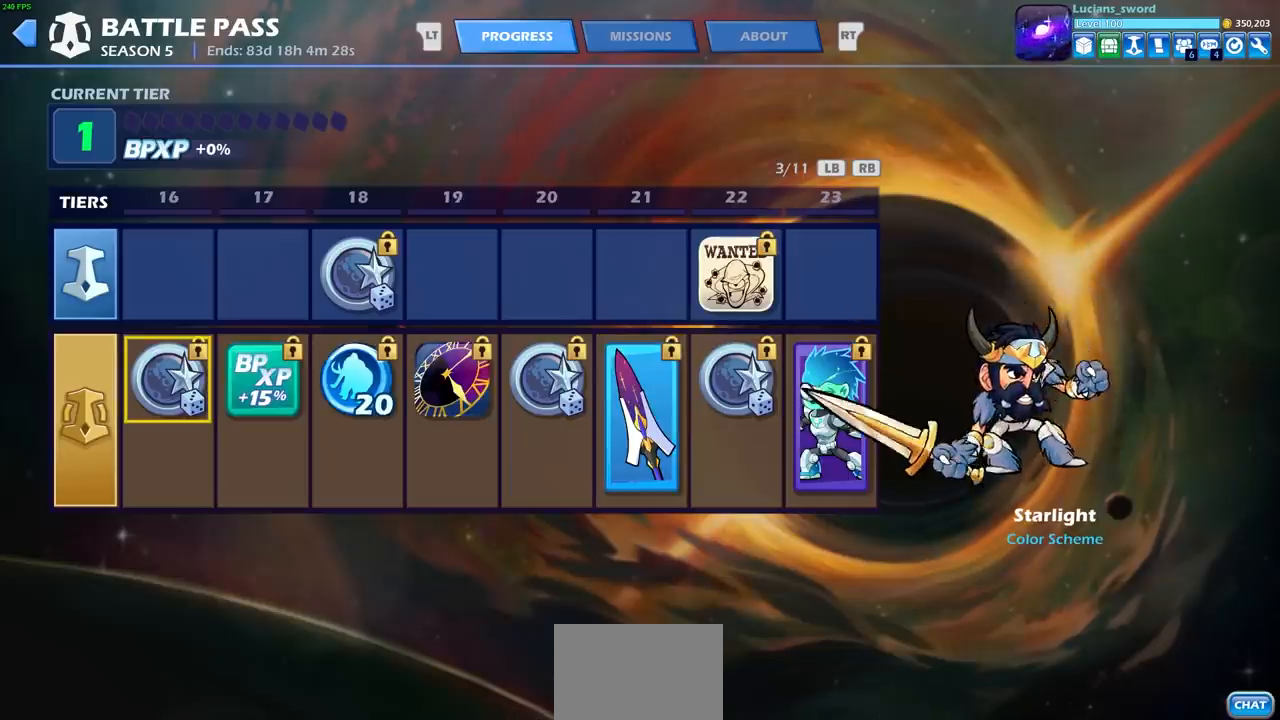
{"buttons": [], "left_stick": "center", "events": []}
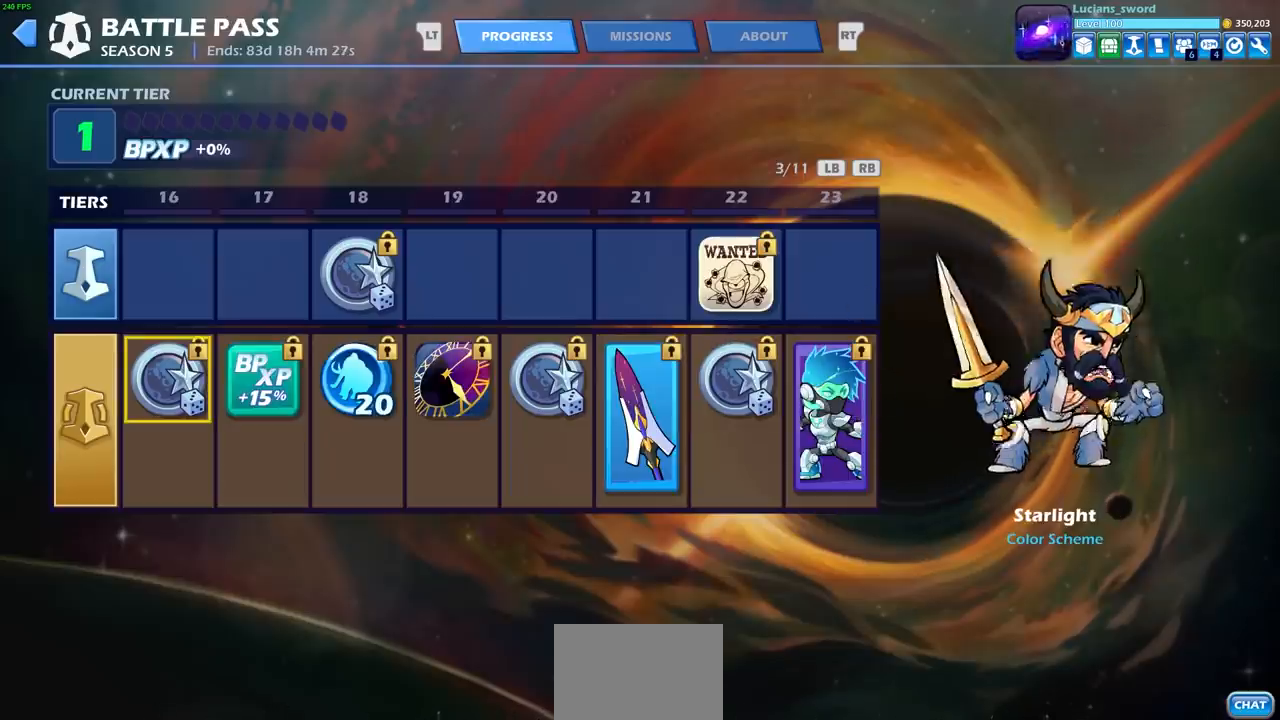
{"buttons": [], "left_stick": "center", "events": []}
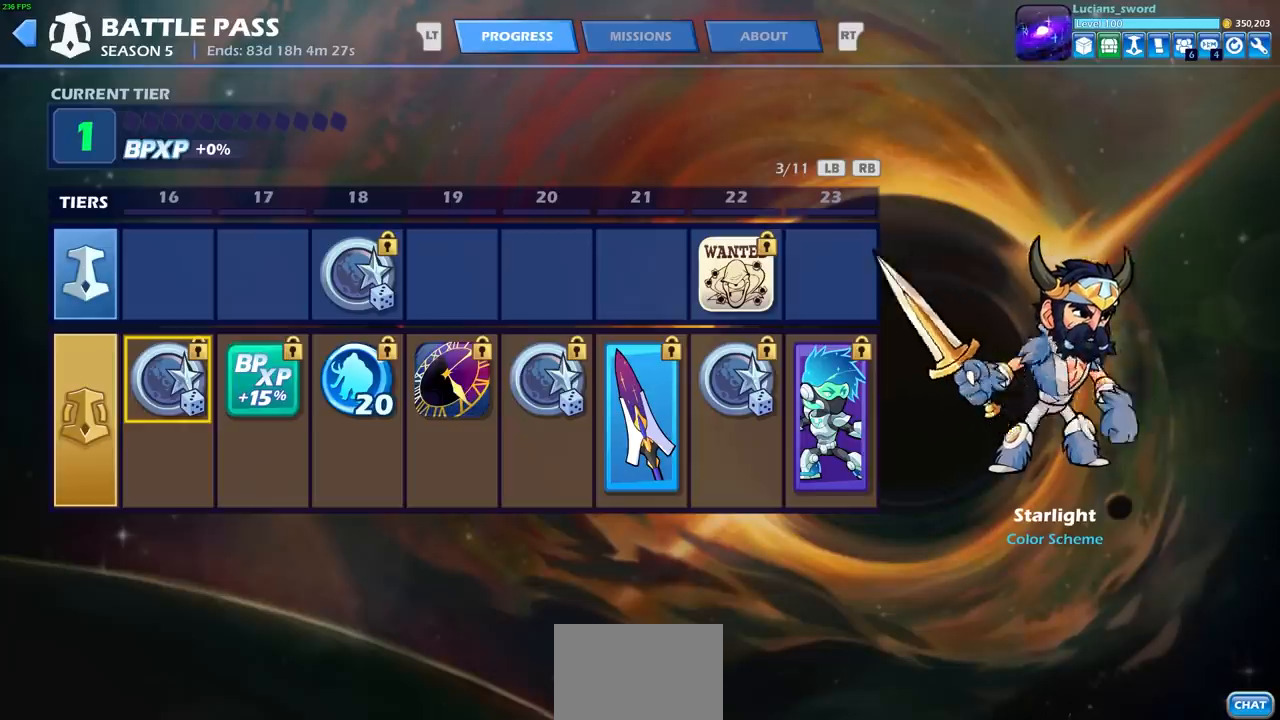
{"buttons": [], "left_stick": "center", "events": [[83, "DPAD_RIGHT", "down"], [217, "DPAD_RIGHT", "up"]]}
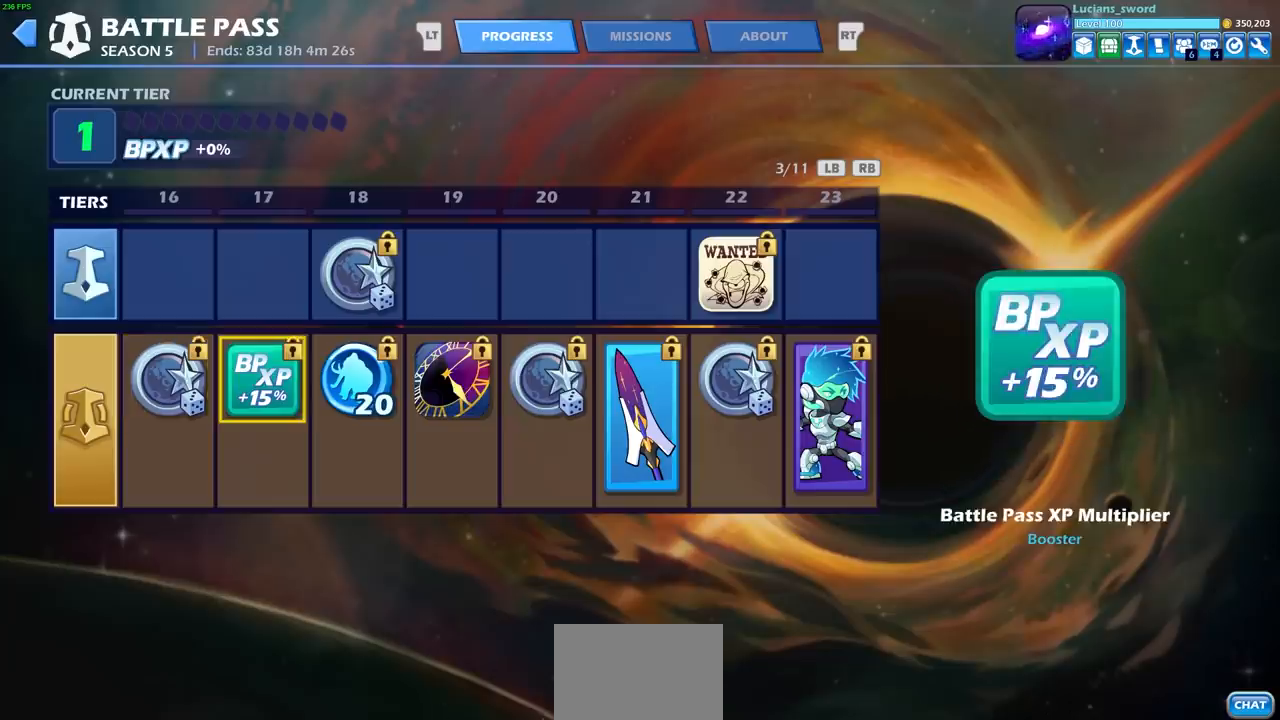
{"buttons": [], "left_stick": "center", "events": [[183, "DPAD_RIGHT", "down"], [333, "DPAD_RIGHT", "up"]]}
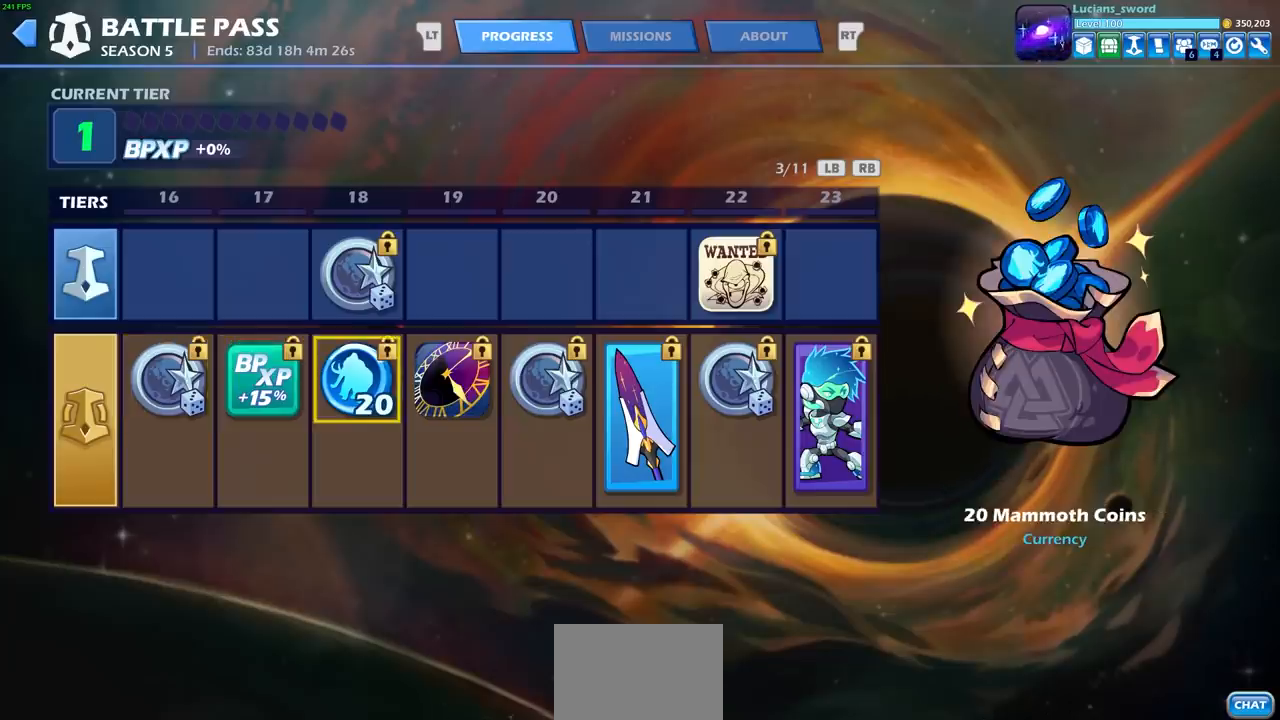
{"buttons": [], "left_stick": "center", "events": []}
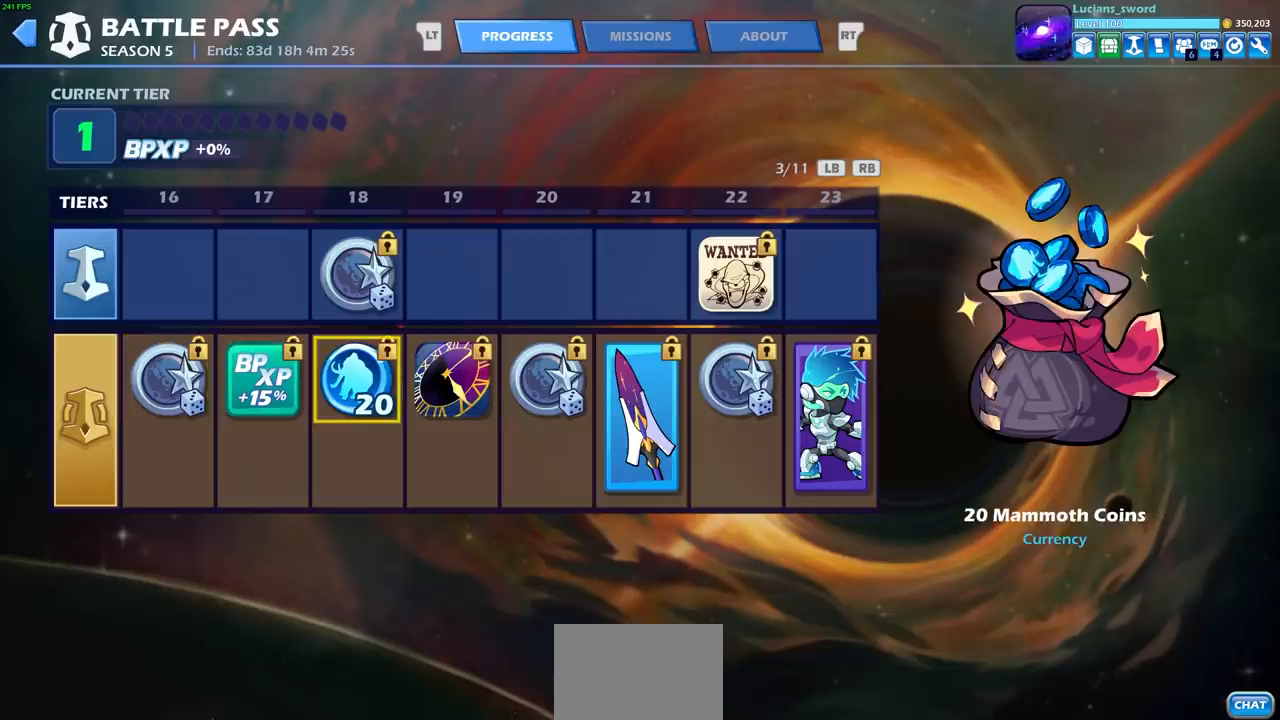
{"buttons": [], "left_stick": "center", "events": [[50, "DPAD_UP", "down"], [167, "DPAD_UP", "up"]]}
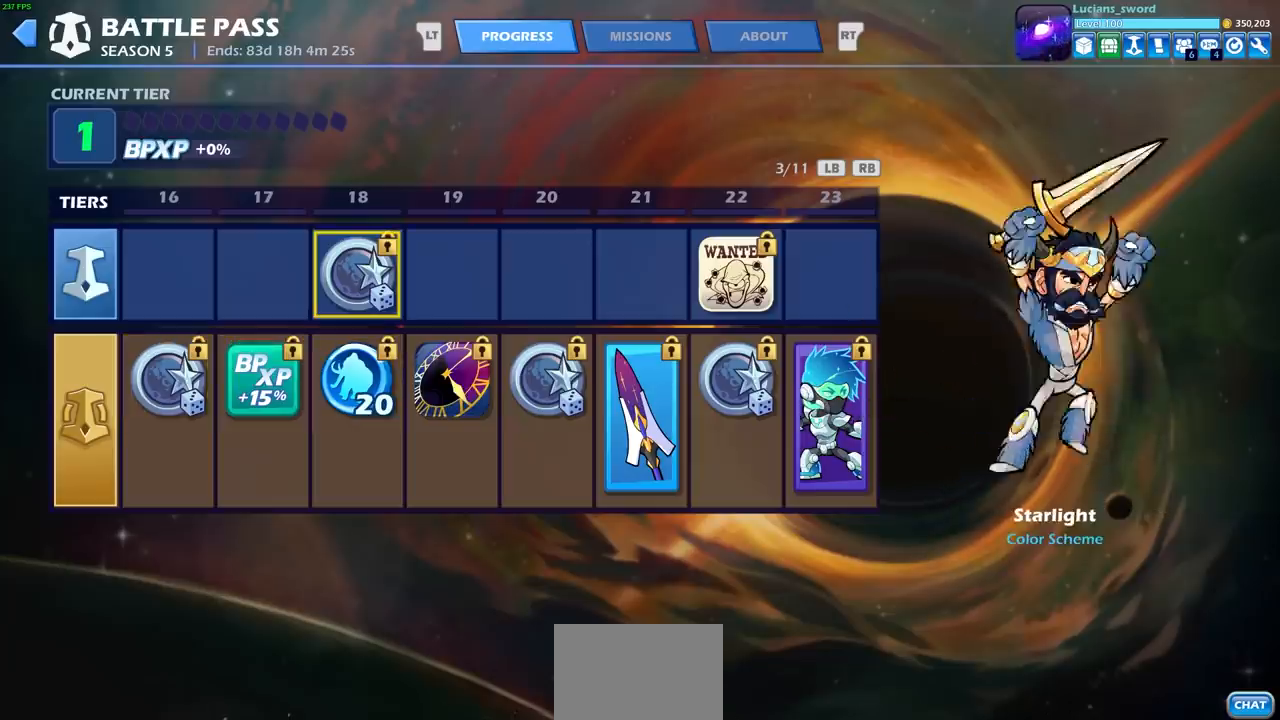
{"buttons": [], "left_stick": "center", "events": [[133, "DPAD_RIGHT", "down"], [250, "DPAD_RIGHT", "up"], [350, "DPAD_DOWN", "down"], [467, "DPAD_DOWN", "up"]]}